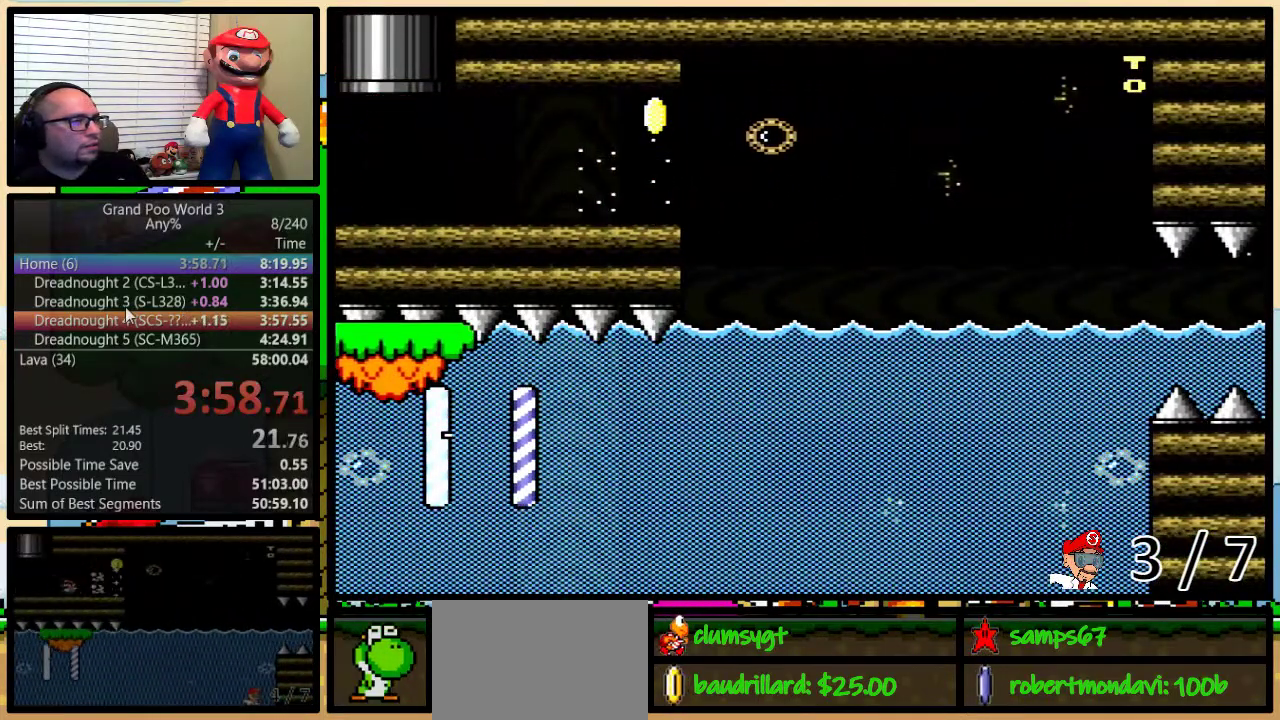
Gameplay with a controller (Nintendo layout); each line is a JSON object with the inputs held at the frame after it. "events" lists button and stick changes between this image and that frame as [ms after this image, input, new state], when the widget could be followed in between. Not read: L3 R3.
{"buttons": ["Y"], "events": [[83, "DPAD_LEFT", "up"], [116, "DPAD_UP", "up"], [150, "B", "up"]]}
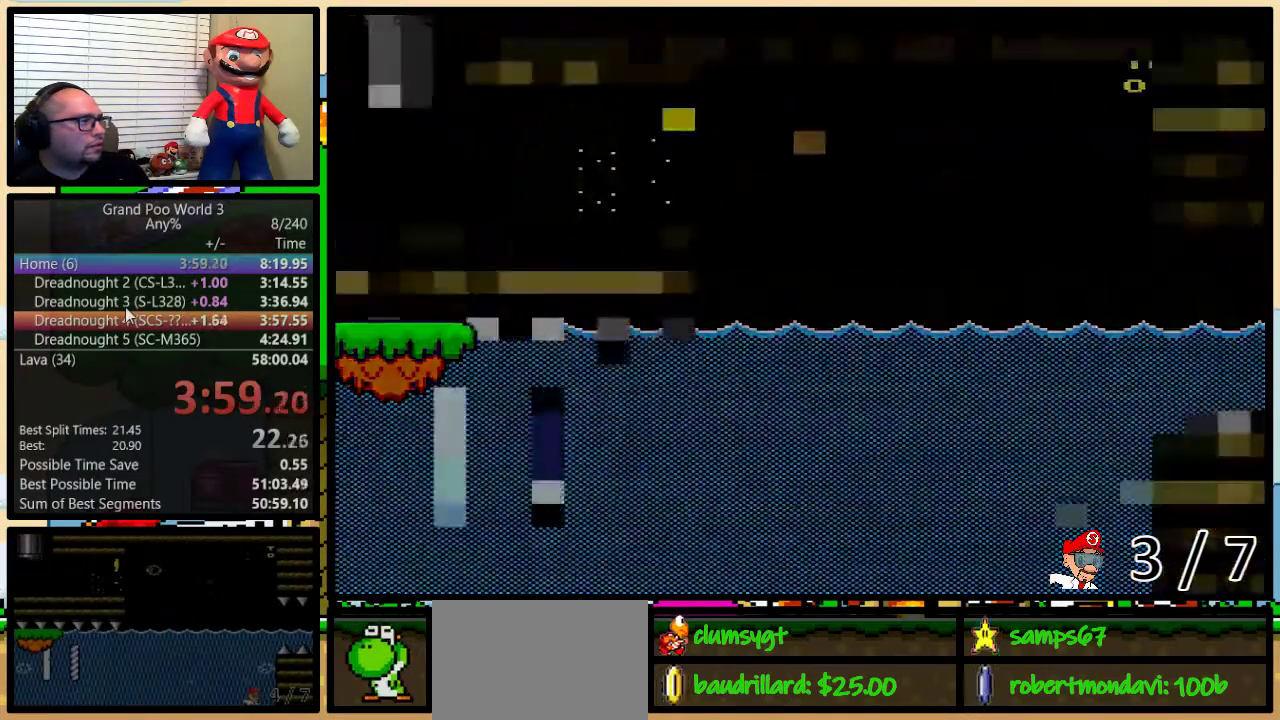
{"buttons": ["Y"], "events": []}
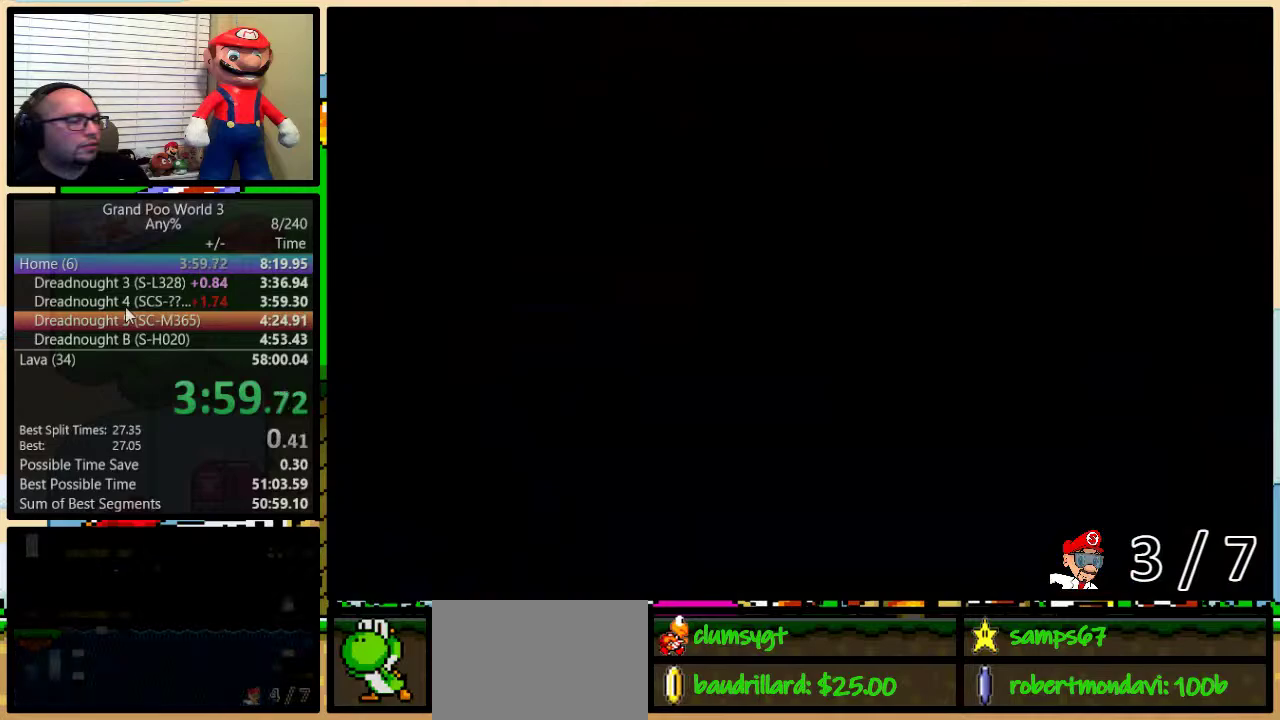
{"buttons": ["Y"], "events": []}
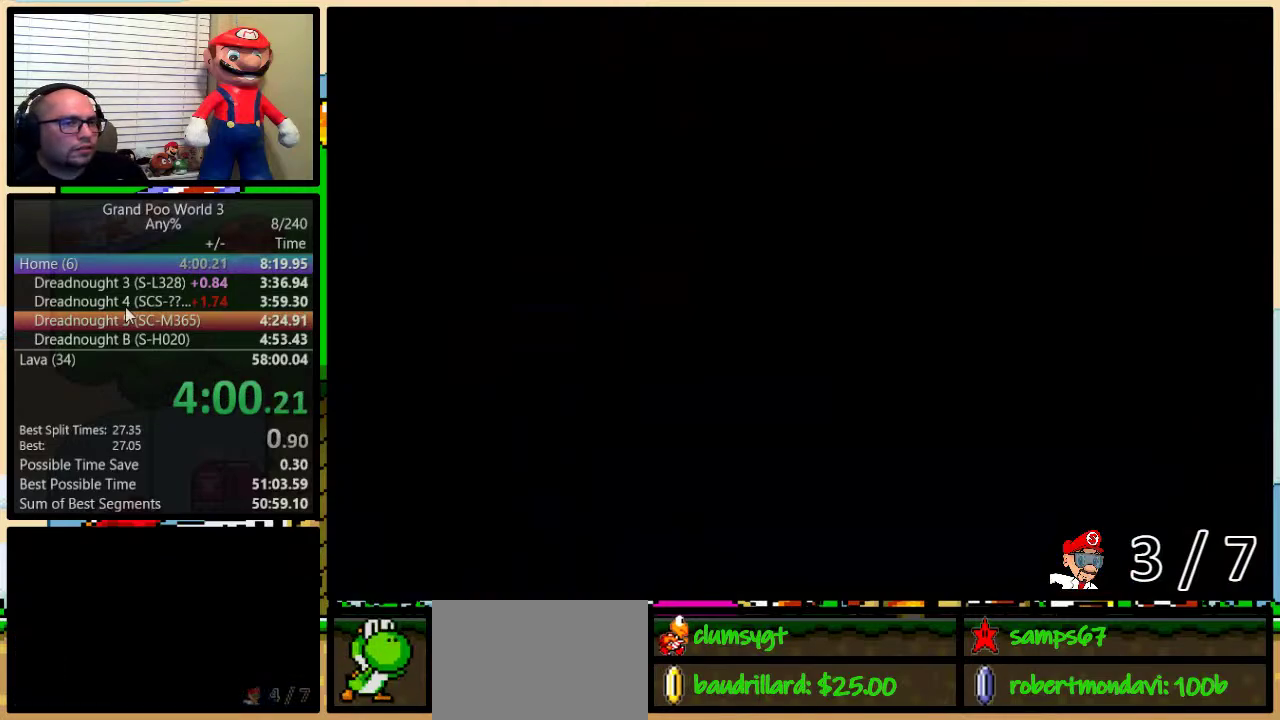
{"buttons": ["Y"], "events": []}
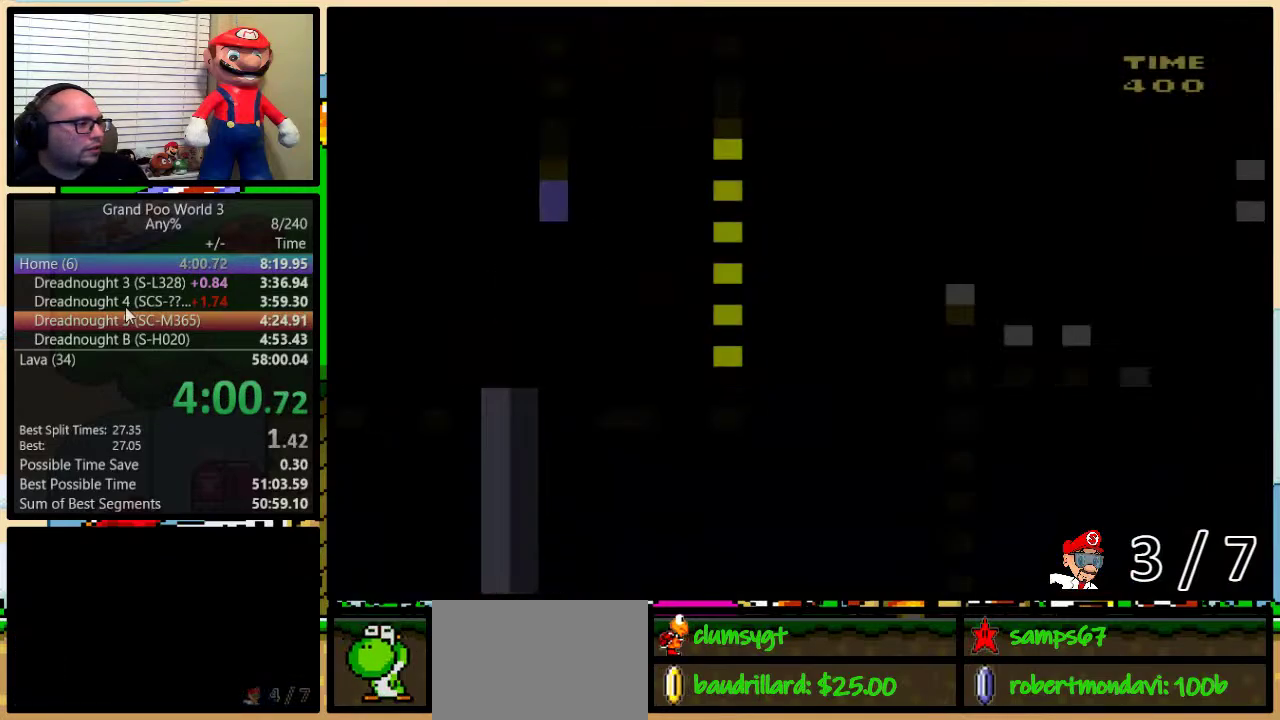
{"buttons": ["Y"], "events": []}
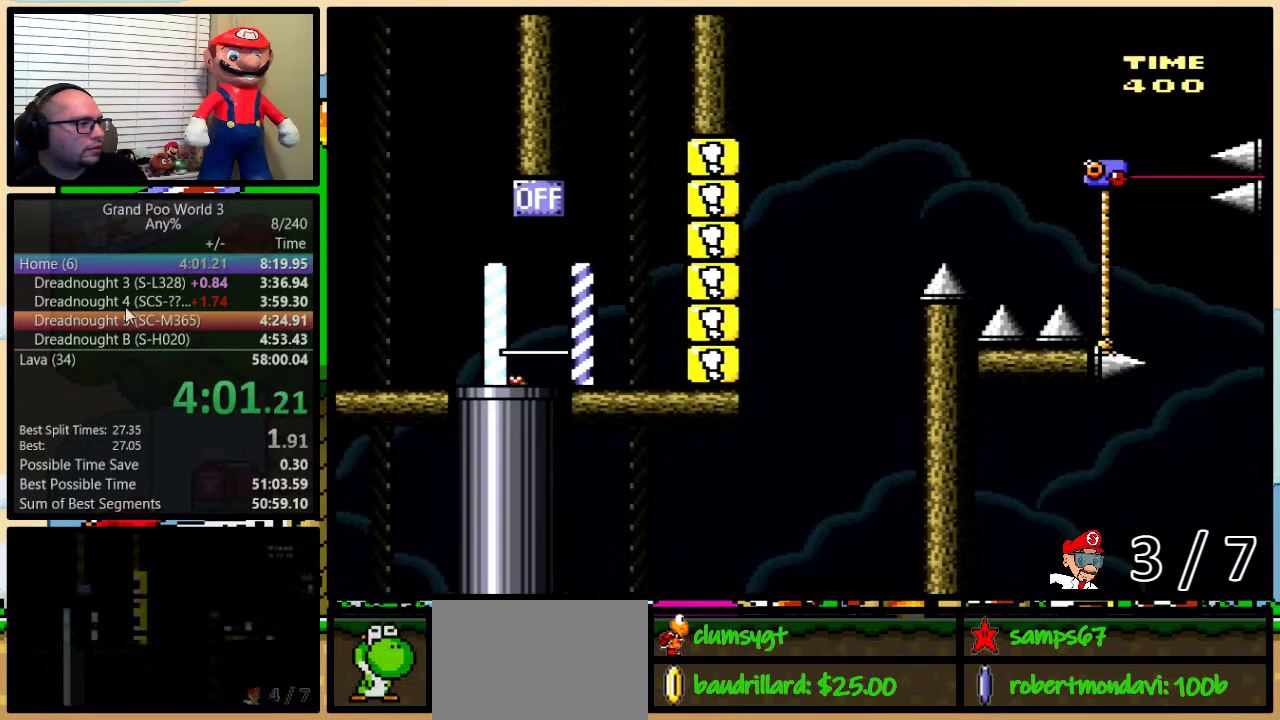
{"buttons": ["B", "Y", "DPAD_UP", "DPAD_RIGHT"], "events": [[334, "B", "down"], [367, "DPAD_RIGHT", "down"], [367, "DPAD_UP", "down"]]}
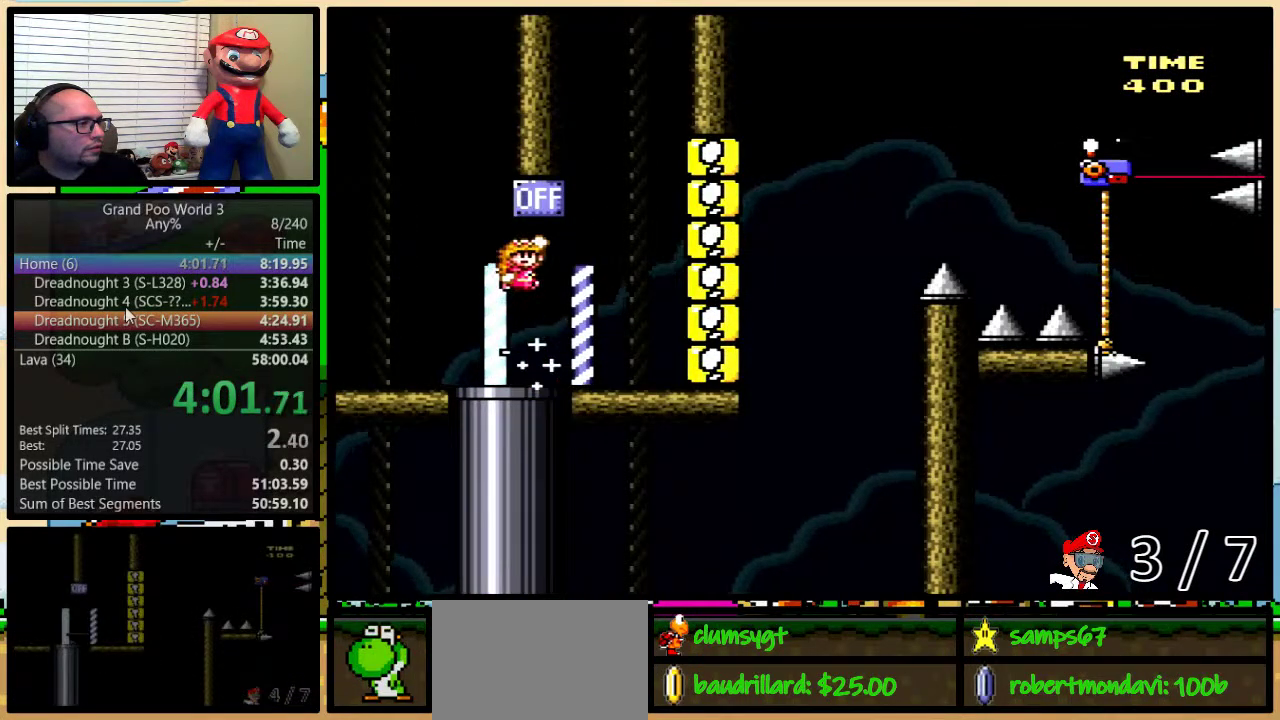
{"buttons": ["B", "Y", "DPAD_UP", "DPAD_RIGHT"], "events": [[250, "B", "up"], [500, "B", "down"]]}
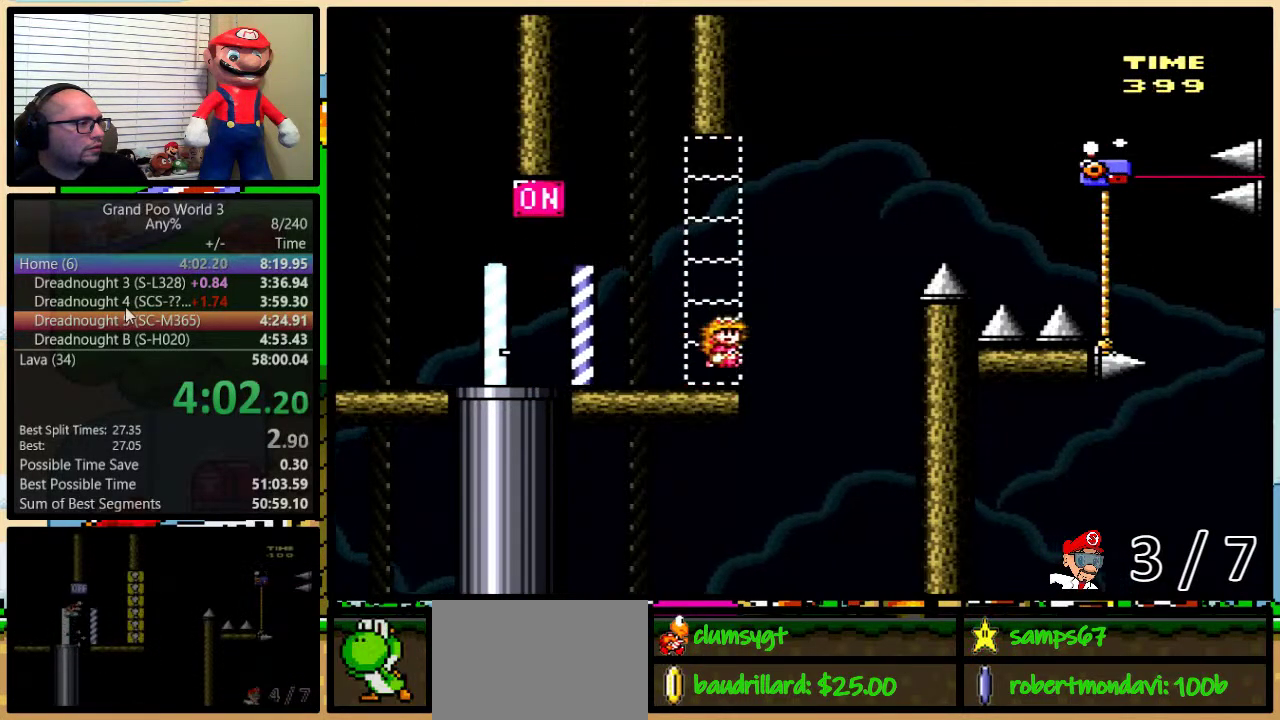
{"buttons": ["B", "Y", "DPAD_UP", "DPAD_RIGHT"], "events": []}
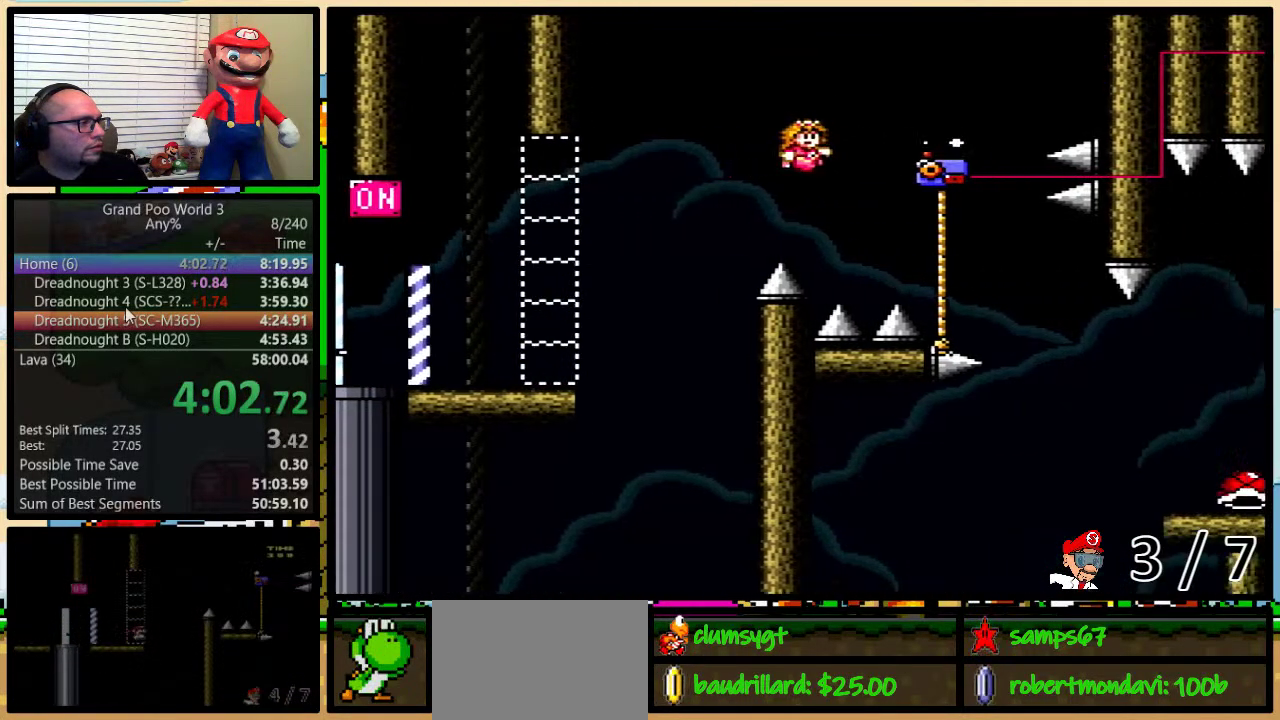
{"buttons": ["B", "Y", "DPAD_UP", "DPAD_LEFT"], "events": [[150, "B", "up"], [233, "DPAD_RIGHT", "up"], [283, "B", "down"], [283, "DPAD_LEFT", "down"]]}
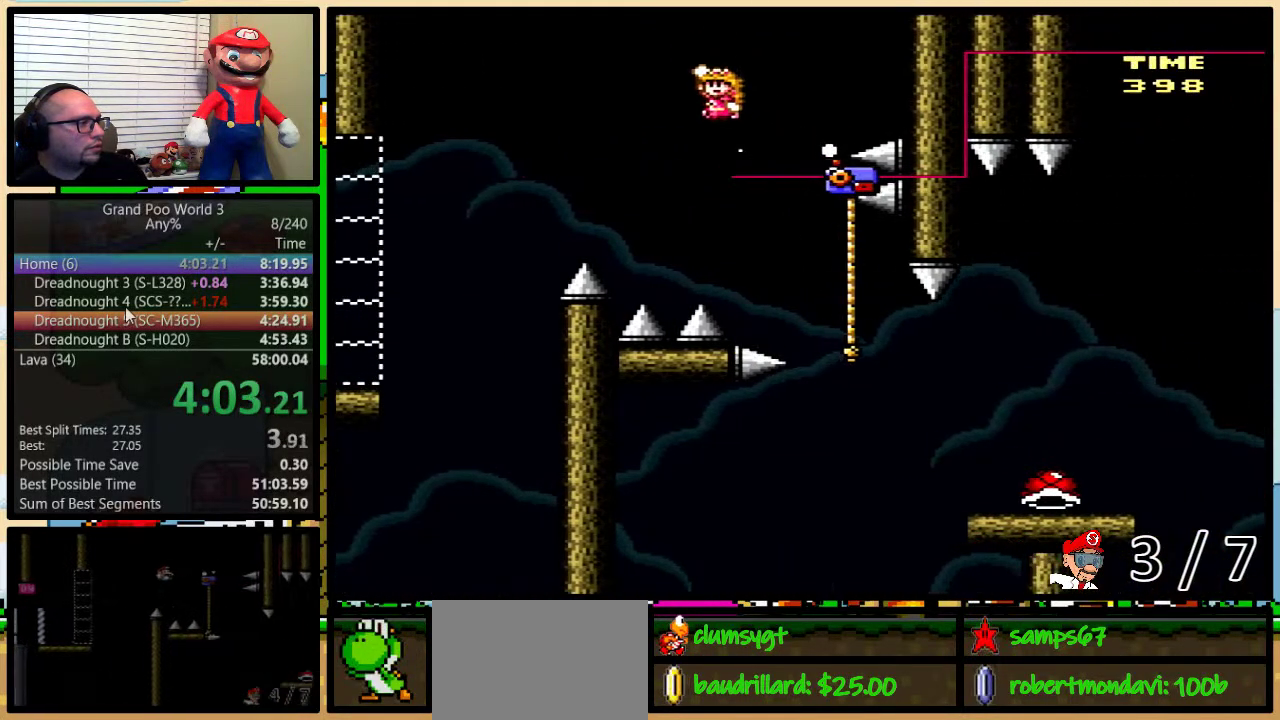
{"buttons": ["B", "Y", "DPAD_UP", "DPAD_RIGHT"], "events": [[34, "DPAD_LEFT", "up"], [67, "DPAD_RIGHT", "down"], [67, "DPAD_UP", "up"], [100, "B", "up"], [234, "DPAD_UP", "down"], [300, "B", "down"]]}
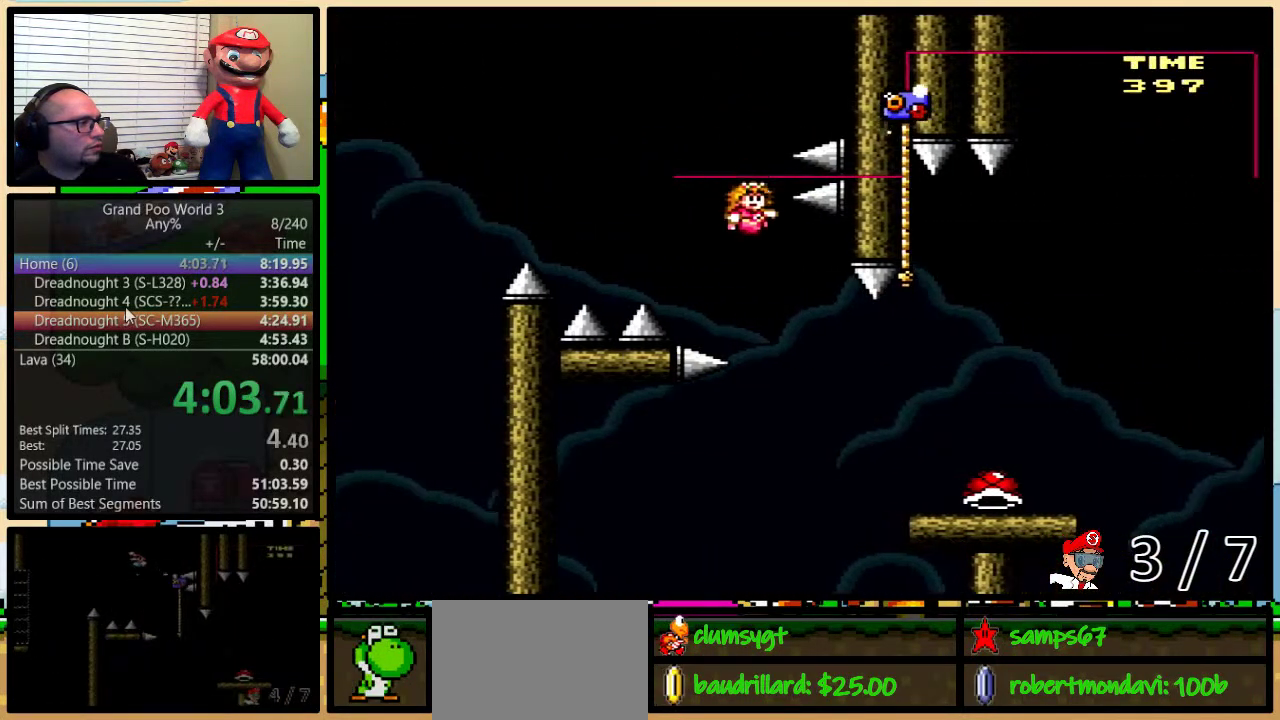
{"buttons": ["Y", "DPAD_UP", "DPAD_RIGHT"], "events": [[66, "B", "up"]]}
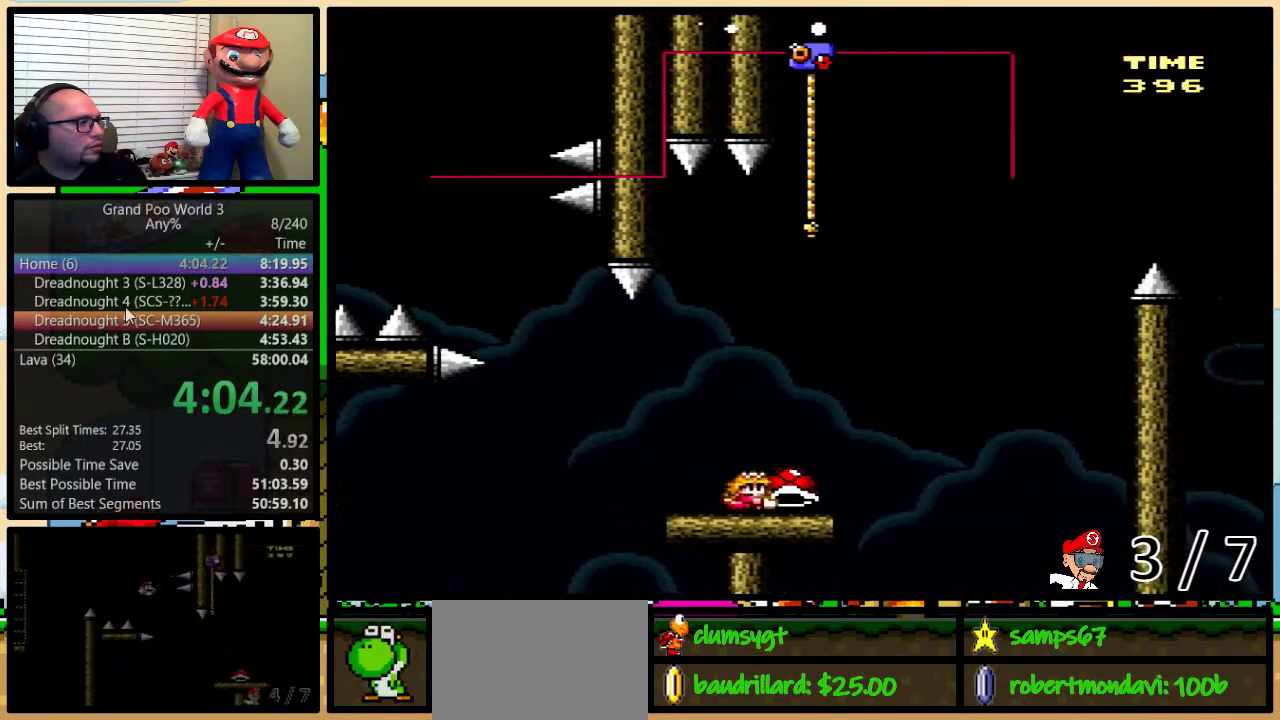
{"buttons": ["B", "Y", "DPAD_UP", "DPAD_RIGHT"], "events": [[67, "Y", "up"], [134, "Y", "down"], [167, "B", "down"]]}
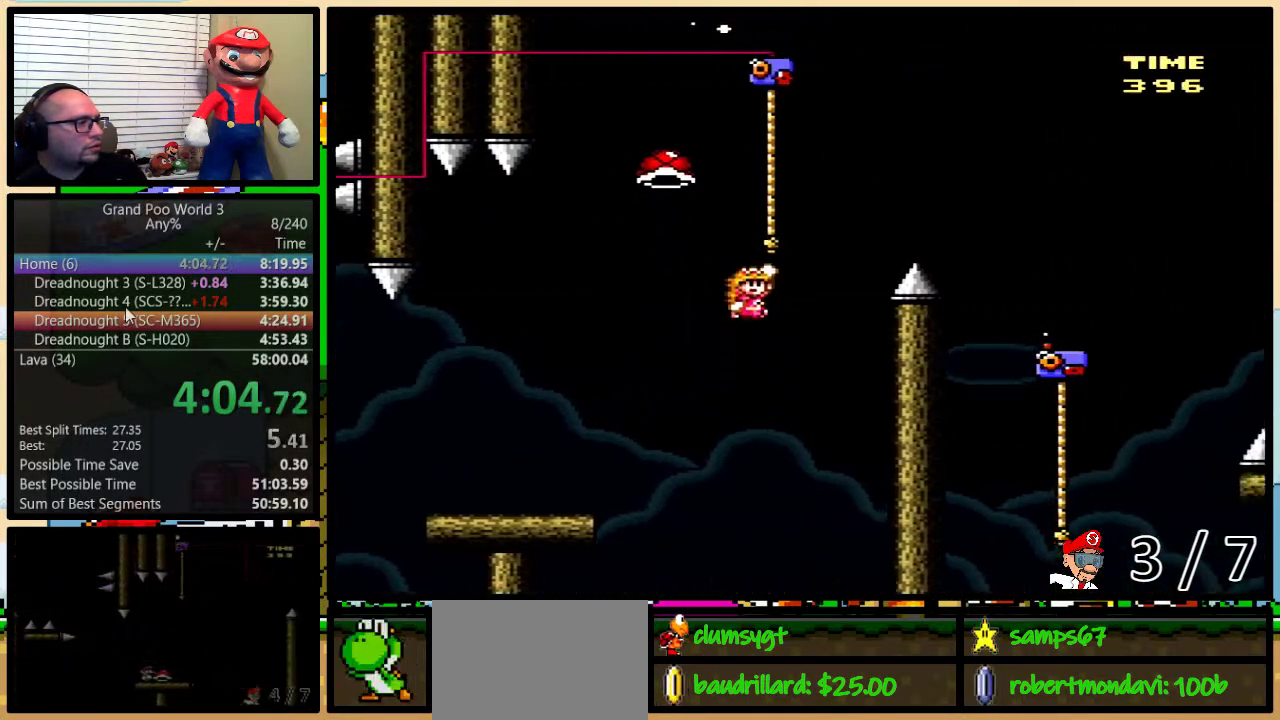
{"buttons": ["B", "Y", "DPAD_RIGHT"], "events": [[16, "DPAD_LEFT", "down"], [16, "DPAD_RIGHT", "up"], [183, "B", "up"], [250, "B", "down"], [267, "DPAD_LEFT", "up"], [300, "DPAD_RIGHT", "down"], [300, "DPAD_UP", "up"]]}
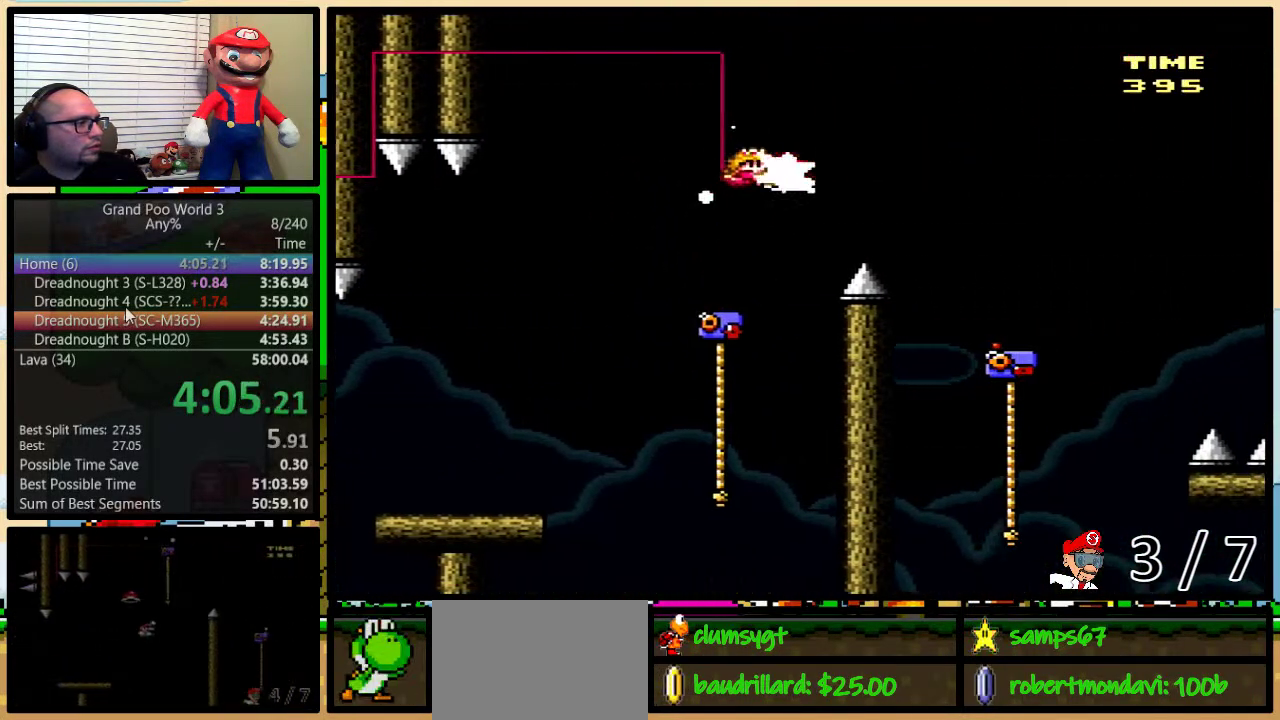
{"buttons": ["Y", "DPAD_UP", "DPAD_RIGHT"], "events": [[17, "Y", "up"], [100, "Y", "down"], [167, "B", "up"], [484, "DPAD_UP", "down"]]}
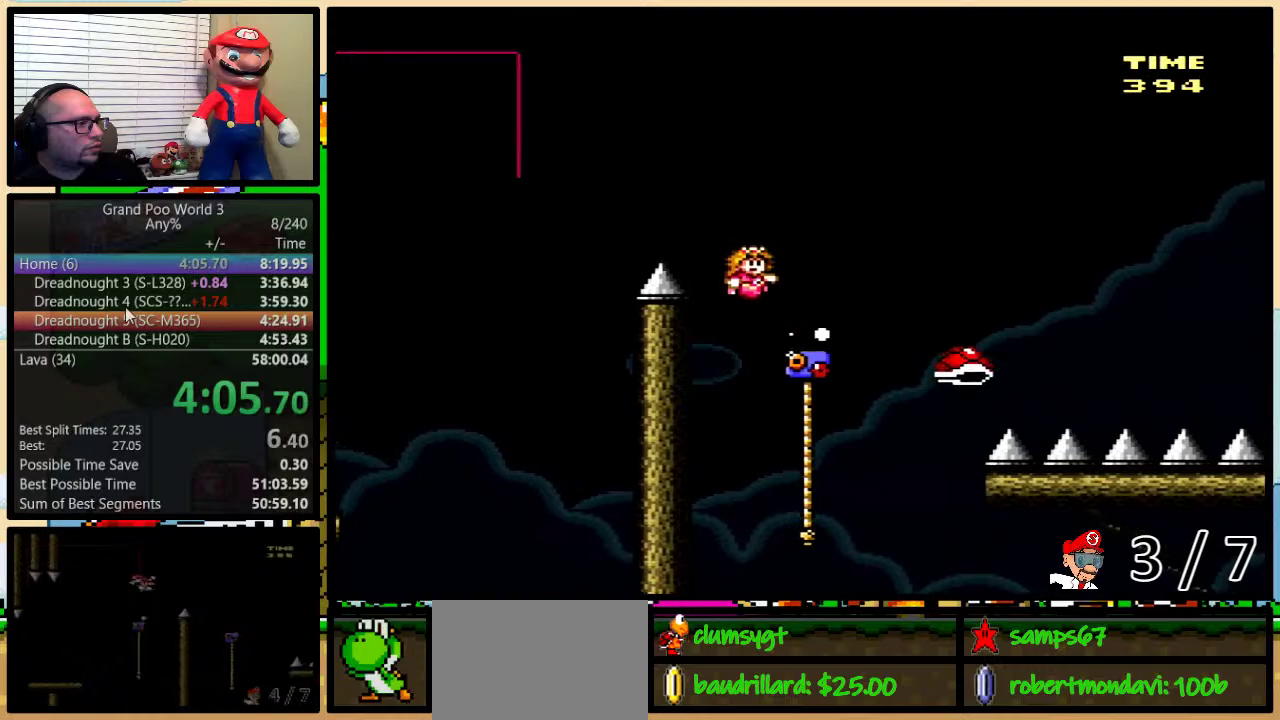
{"buttons": ["Y", "DPAD_UP", "DPAD_RIGHT"], "events": [[33, "DPAD_RIGHT", "up"], [100, "DPAD_RIGHT", "down"], [217, "B", "down"], [467, "B", "up"]]}
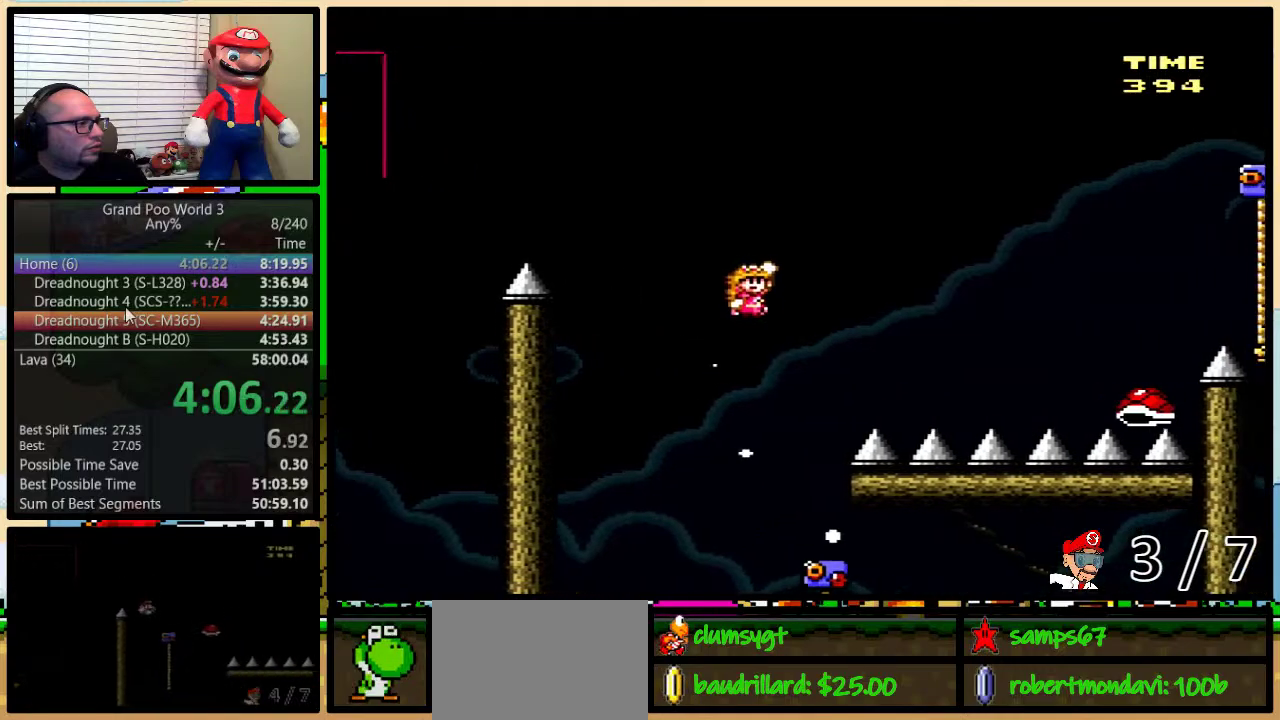
{"buttons": ["B", "Y", "DPAD_UP", "DPAD_RIGHT"], "events": [[217, "B", "down"]]}
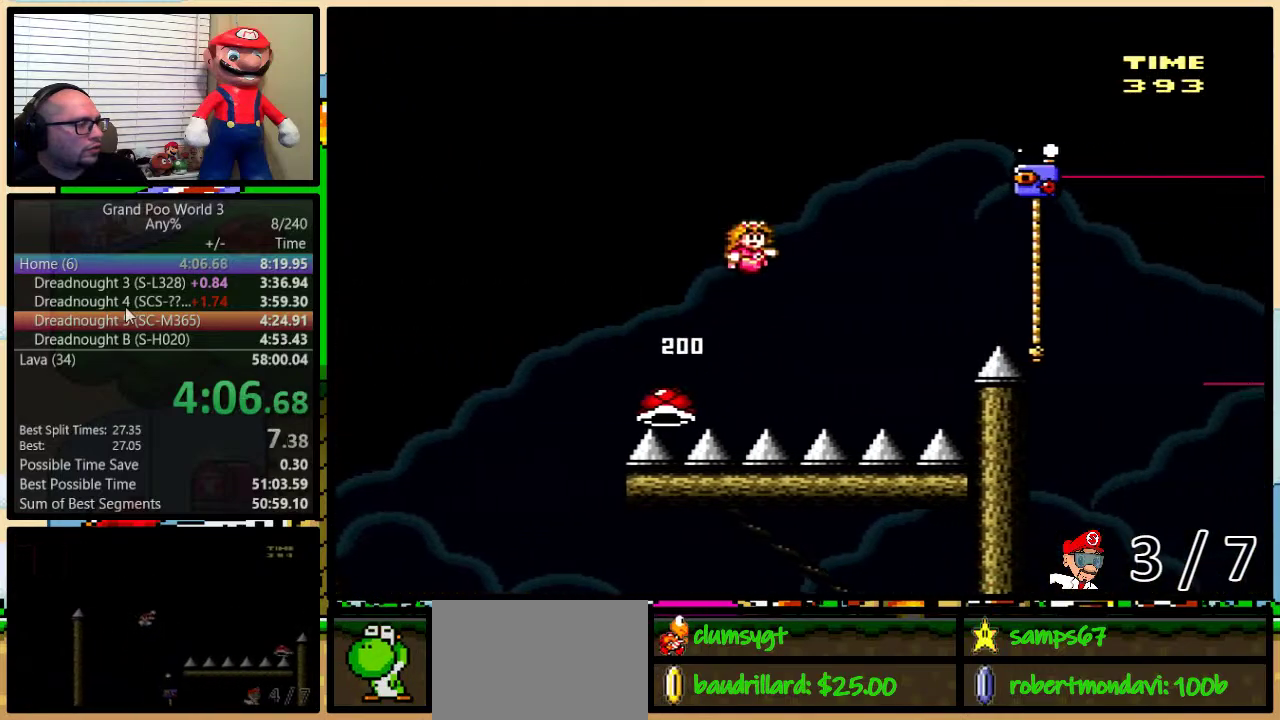
{"buttons": ["Y", "DPAD_UP", "DPAD_RIGHT"], "events": [[217, "B", "up"], [284, "B", "down"], [484, "B", "up"]]}
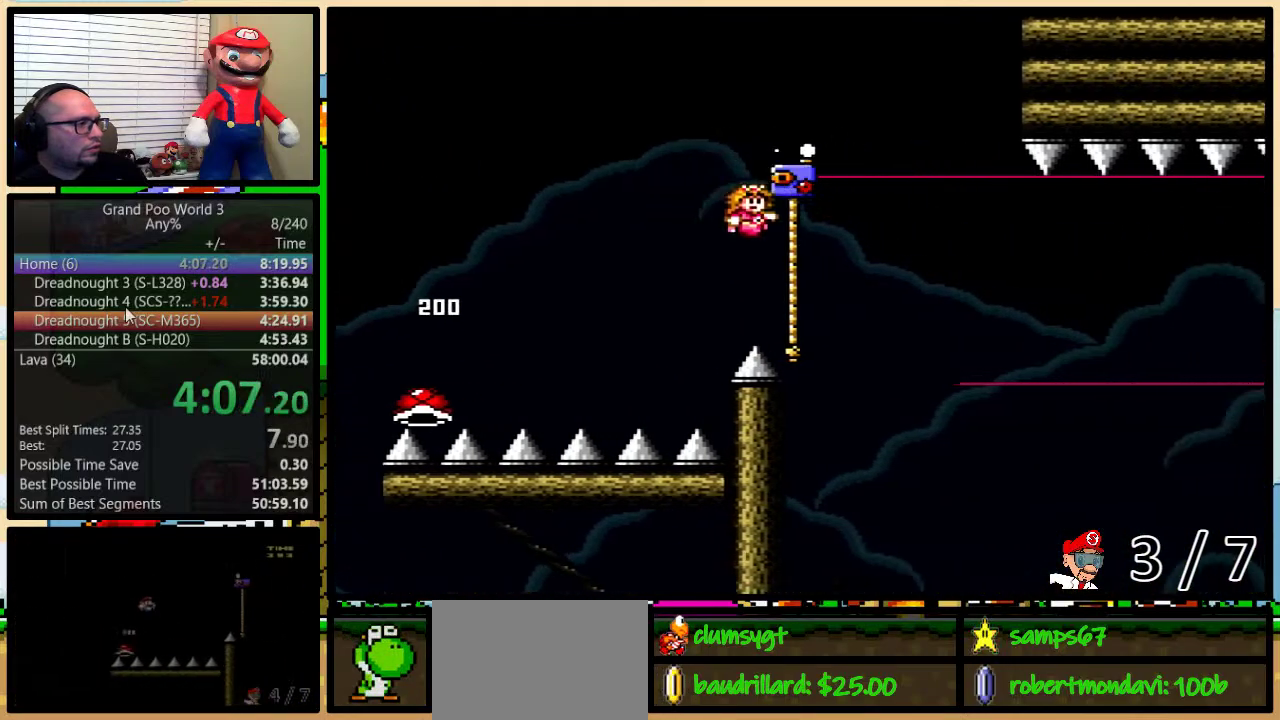
{"buttons": ["Y", "DPAD_DOWN"], "events": [[151, "DPAD_DOWN", "down"], [151, "DPAD_RIGHT", "up"], [151, "DPAD_UP", "up"]]}
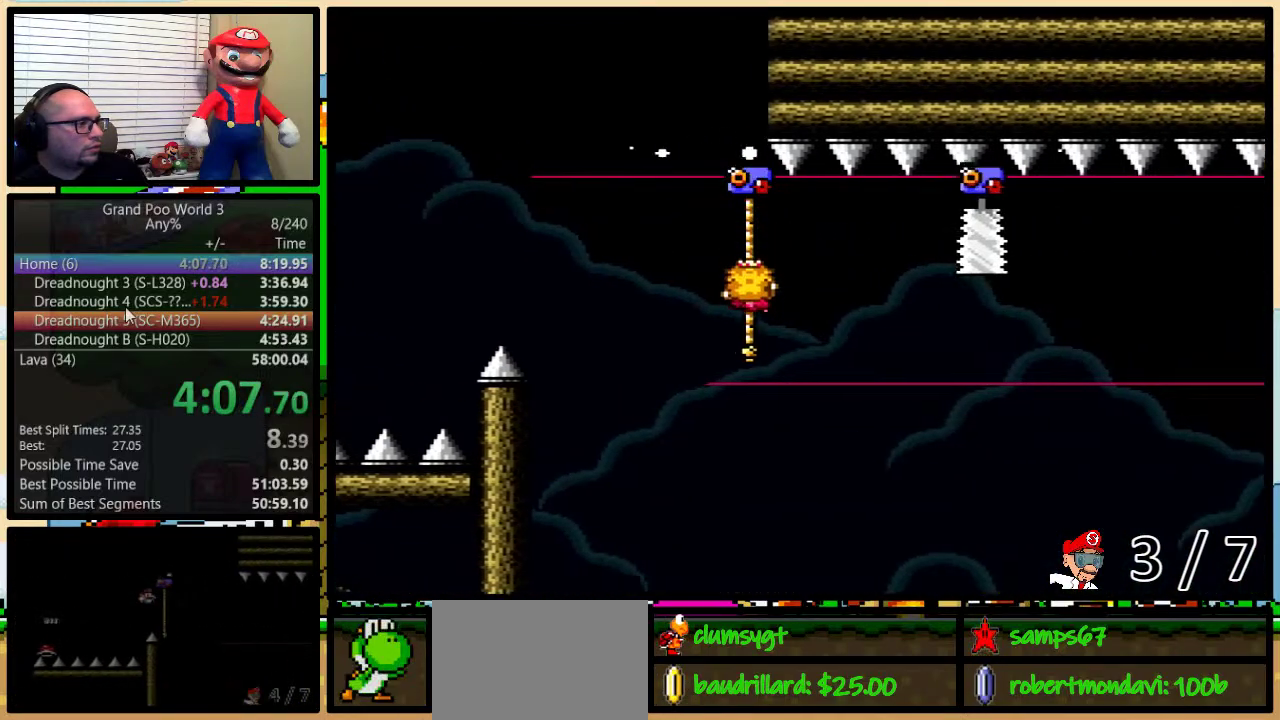
{"buttons": ["Y", "DPAD_UP"], "events": [[184, "DPAD_DOWN", "up"], [334, "DPAD_UP", "down"]]}
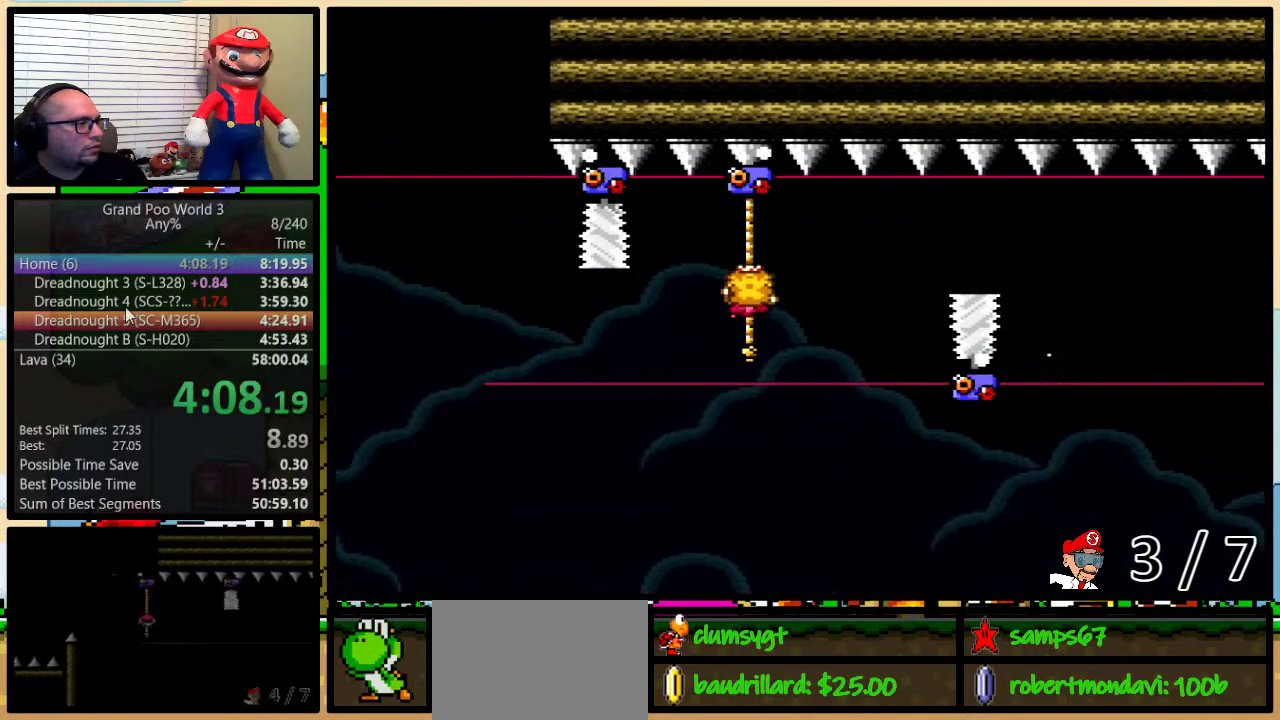
{"buttons": ["Y", "DPAD_DOWN", "DPAD_RIGHT"], "events": [[200, "DPAD_UP", "up"], [350, "DPAD_DOWN", "down"], [500, "DPAD_RIGHT", "down"]]}
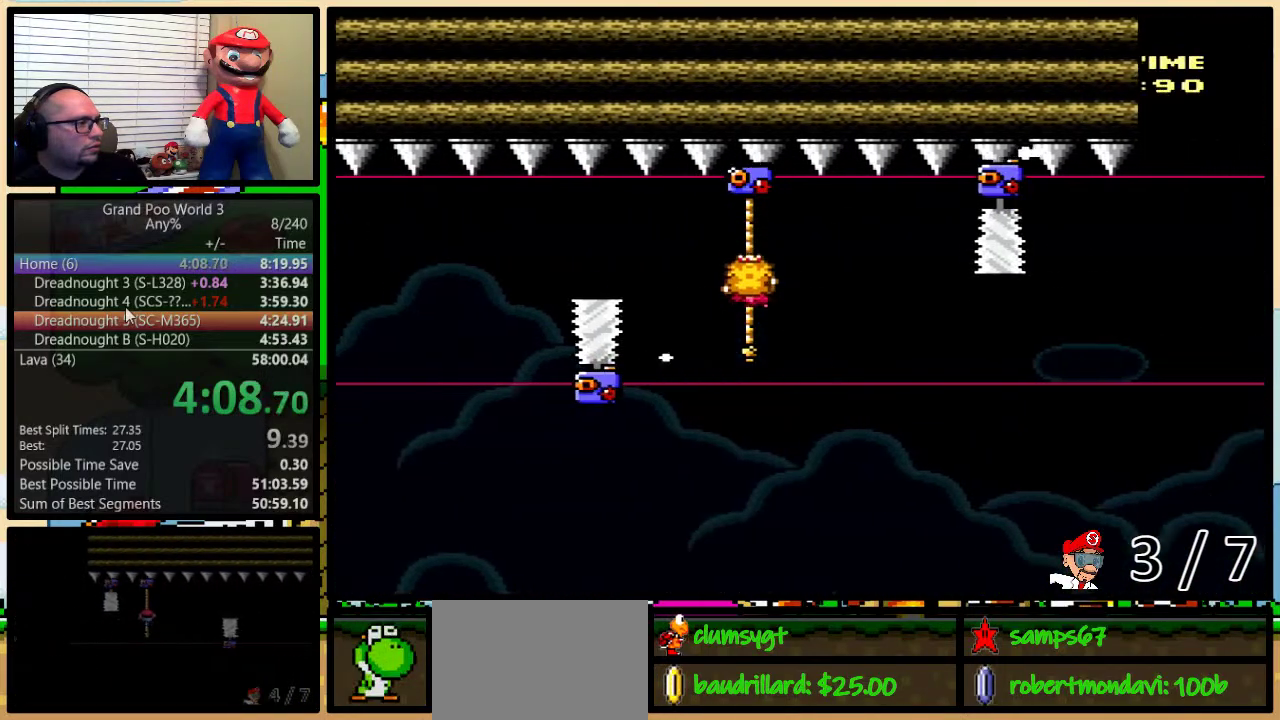
{"buttons": ["Y", "DPAD_UP"], "events": [[150, "DPAD_RIGHT", "up"], [200, "DPAD_DOWN", "up"], [300, "DPAD_UP", "down"]]}
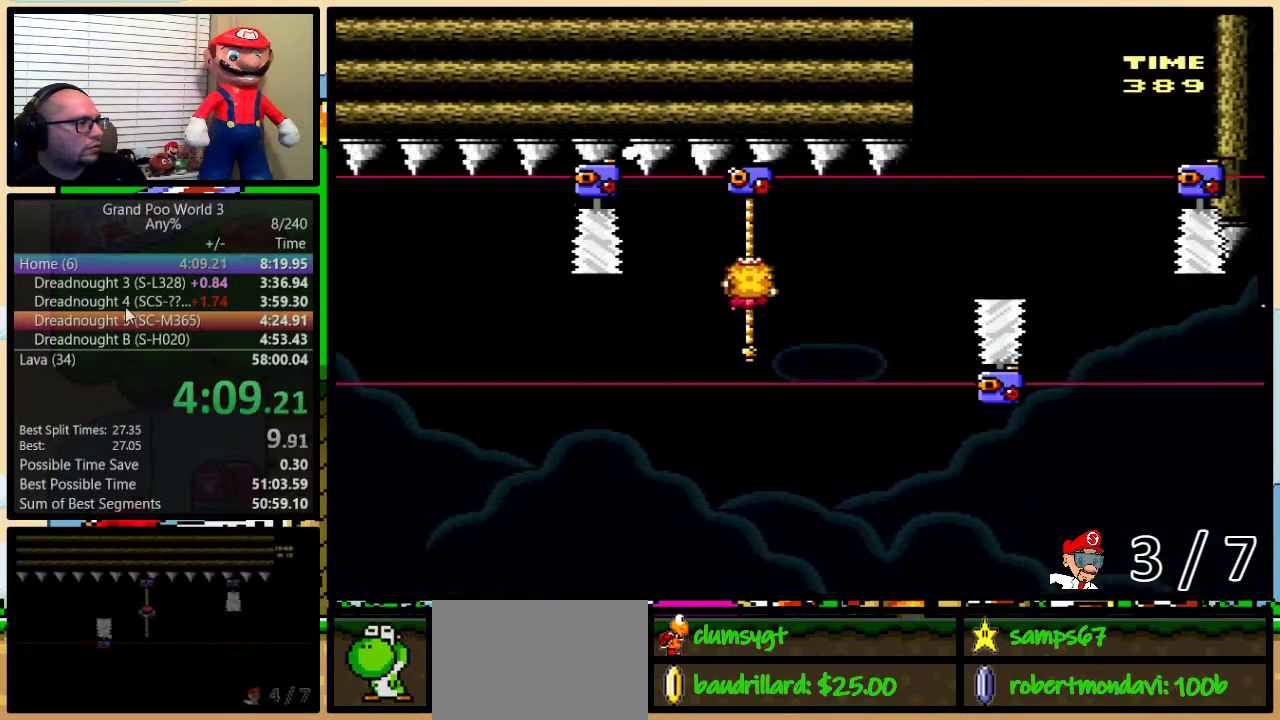
{"buttons": ["Y", "DPAD_DOWN"], "events": [[167, "DPAD_UP", "up"], [351, "DPAD_DOWN", "down"], [451, "DPAD_RIGHT", "down"], [501, "DPAD_RIGHT", "up"]]}
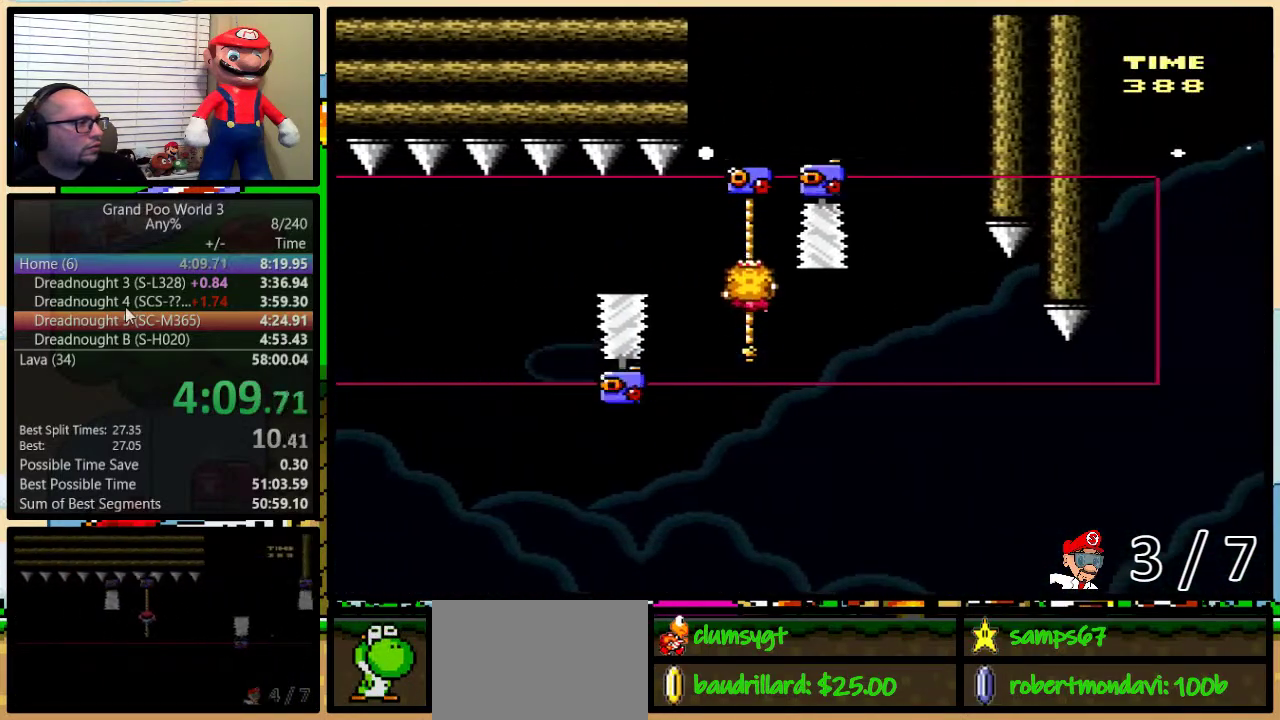
{"buttons": ["B", "Y", "DPAD_LEFT"], "events": [[200, "DPAD_DOWN", "up"], [384, "B", "down"], [384, "DPAD_LEFT", "down"]]}
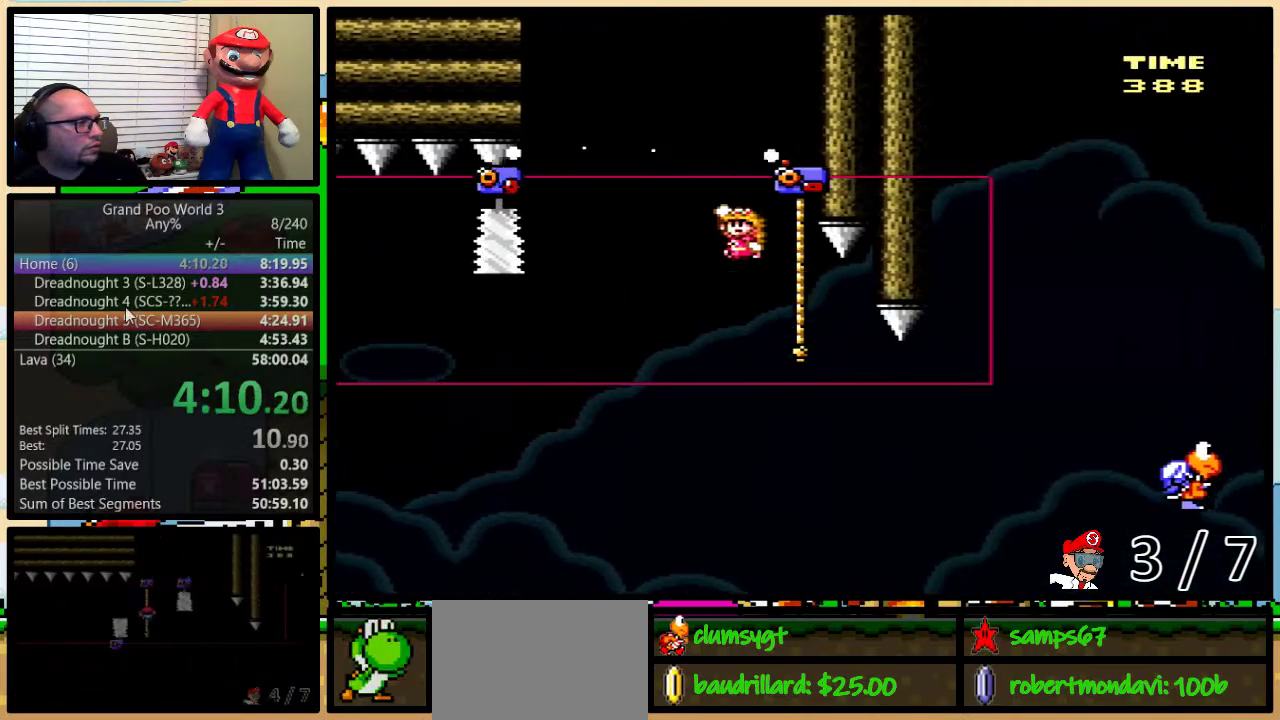
{"buttons": ["B", "Y", "DPAD_RIGHT"], "events": [[166, "DPAD_LEFT", "up"], [200, "DPAD_RIGHT", "down"], [316, "DPAD_RIGHT", "up"], [450, "DPAD_RIGHT", "down"]]}
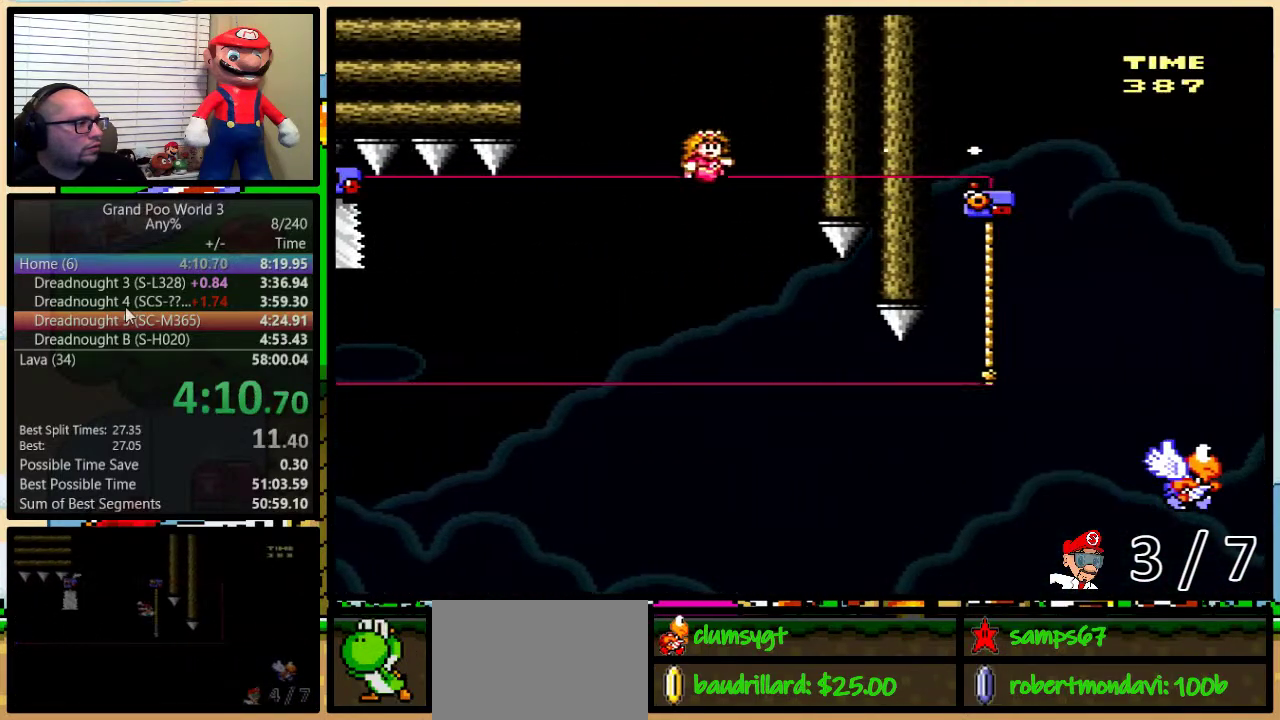
{"buttons": ["B", "Y", "DPAD_UP", "DPAD_RIGHT"], "events": [[33, "DPAD_RIGHT", "up"], [100, "DPAD_RIGHT", "down"], [100, "DPAD_UP", "down"]]}
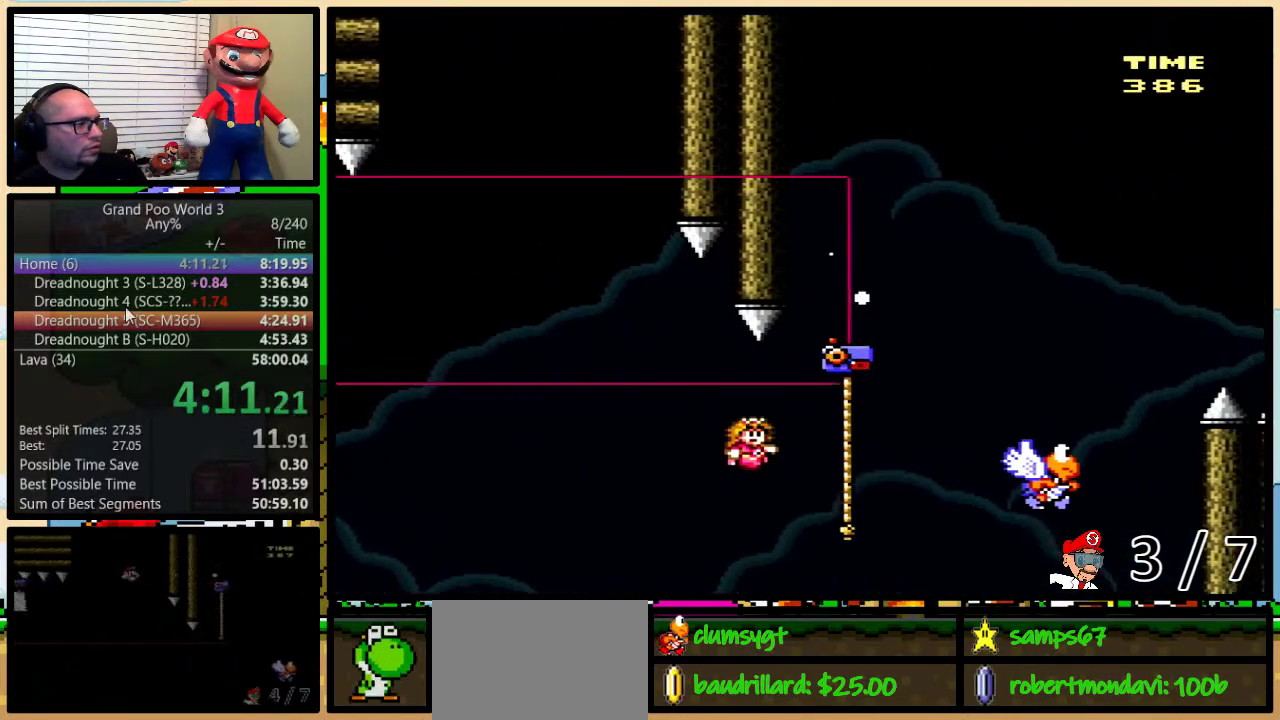
{"buttons": ["B", "Y", "DPAD_UP", "DPAD_RIGHT"], "events": [[83, "B", "up"], [166, "B", "down"]]}
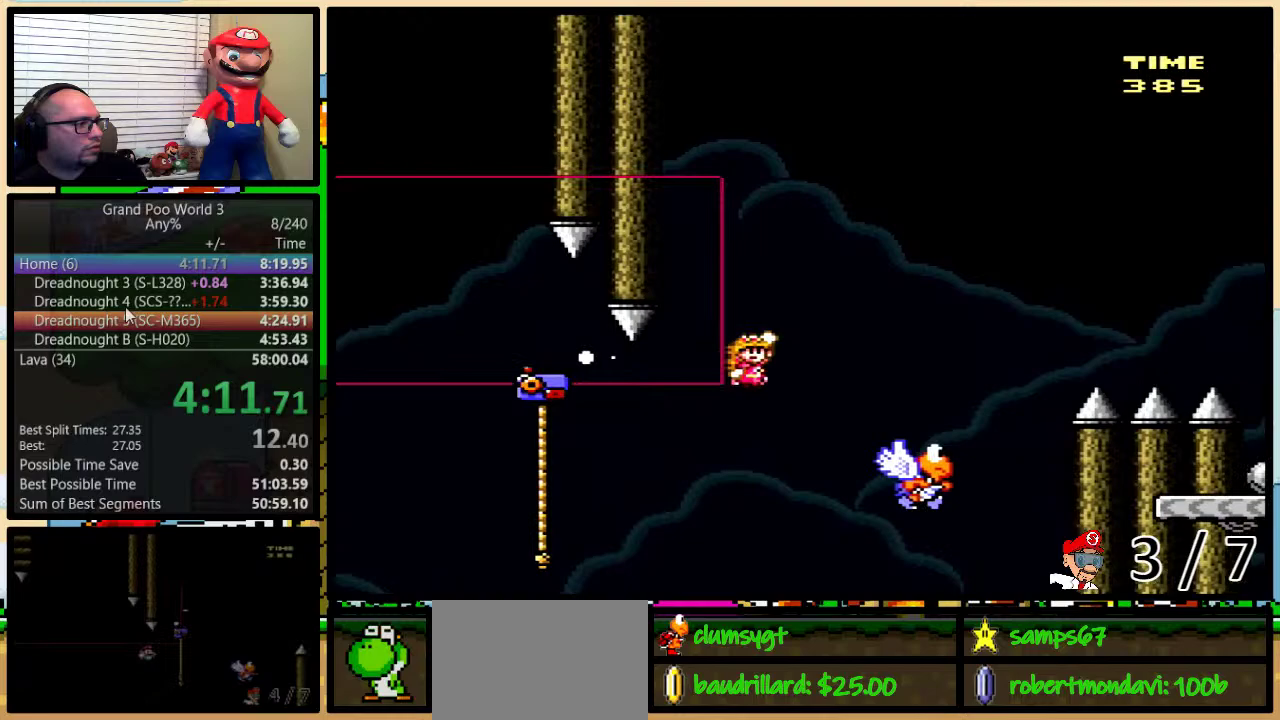
{"buttons": ["Y", "DPAD_UP", "DPAD_RIGHT"], "events": [[67, "B", "up"], [267, "B", "down"], [484, "B", "up"]]}
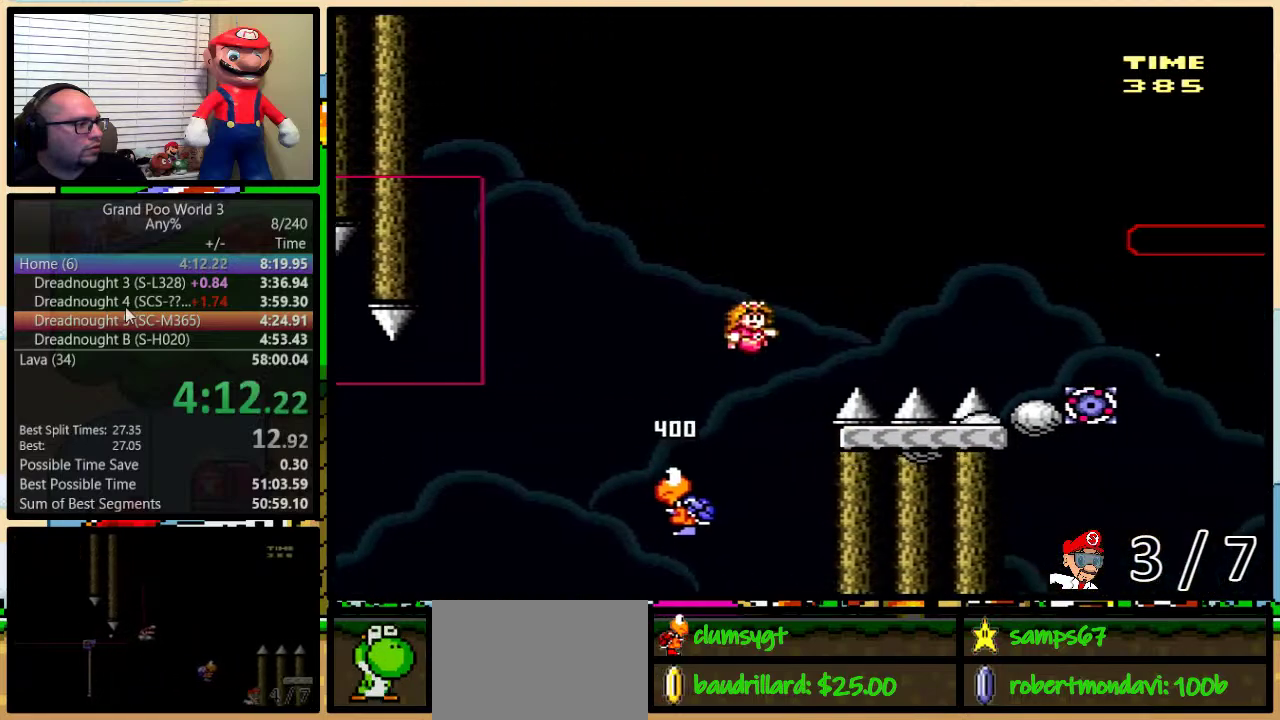
{"buttons": ["B", "Y", "DPAD_UP", "DPAD_RIGHT"], "events": [[133, "B", "down"], [266, "B", "up"], [450, "B", "down"]]}